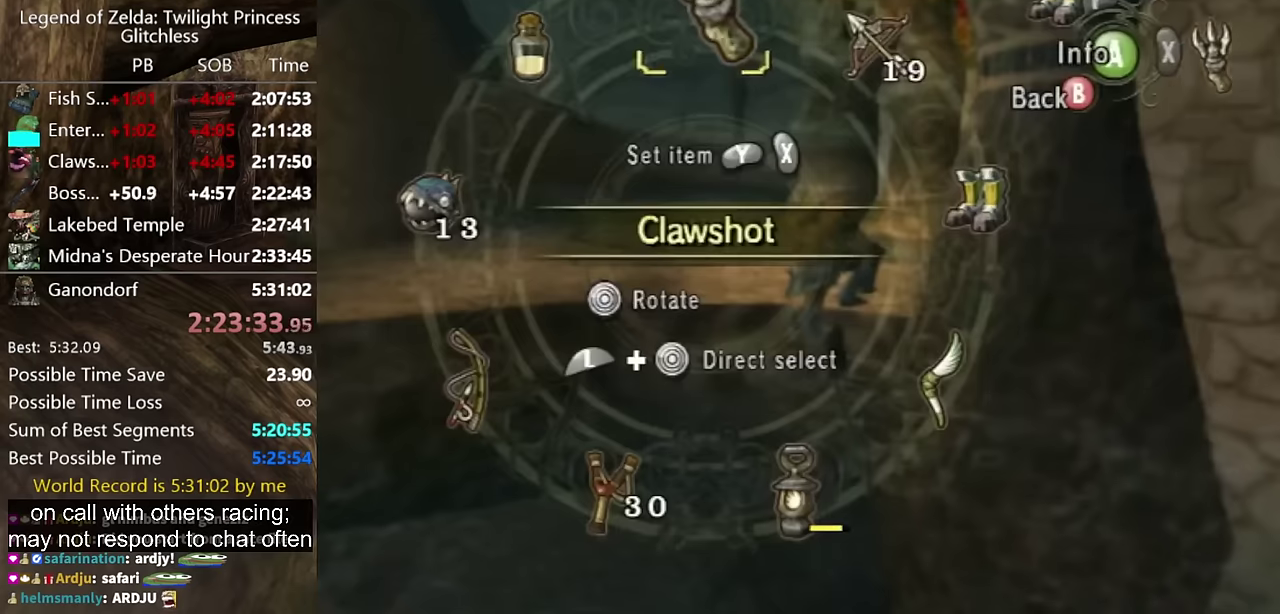
Gameplay with a controller (Nintendo layout); each line is a JSON object with the inputs held at the frame after it. "events" lists button and stick changes between this image and that frame as [ms after this image, input, new state], when the widget could be followed in between. Not read: L2 L3 R3.
{"buttons": [], "left_stick": "up", "right_stick": "center", "events": [[34, "B", "down"], [167, "B", "up"], [234, "left_stick", "up"]]}
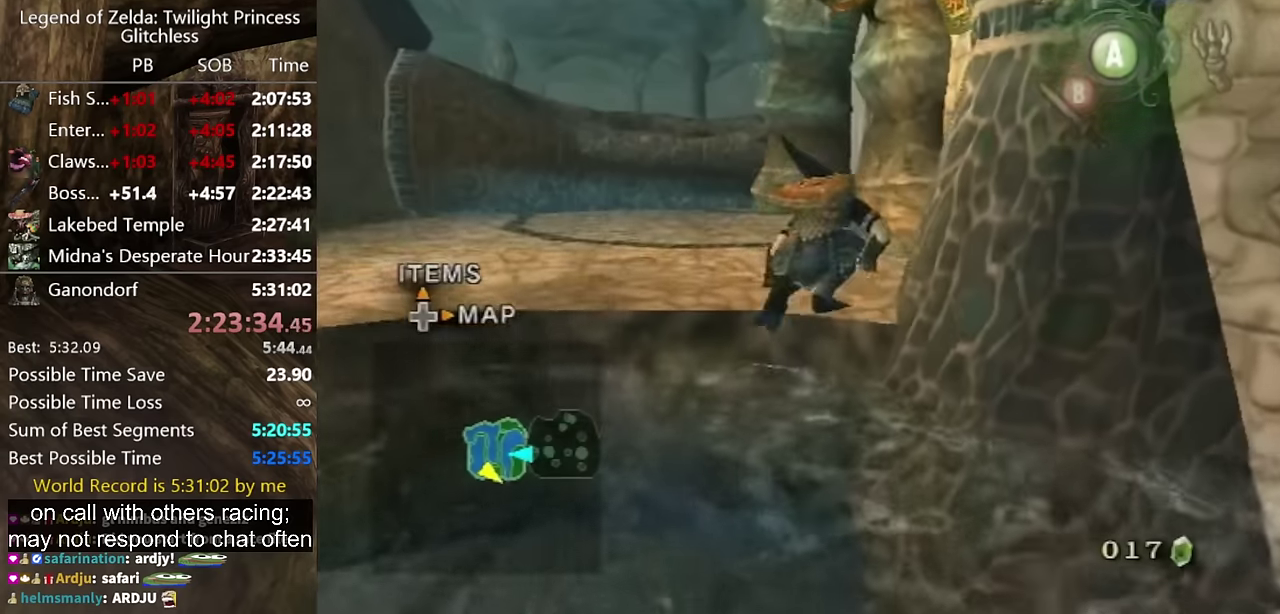
{"buttons": [], "left_stick": "up", "right_stick": "left", "events": [[267, "left_stick", "up-left"], [334, "left_stick", "up"], [500, "right_stick", "left"]]}
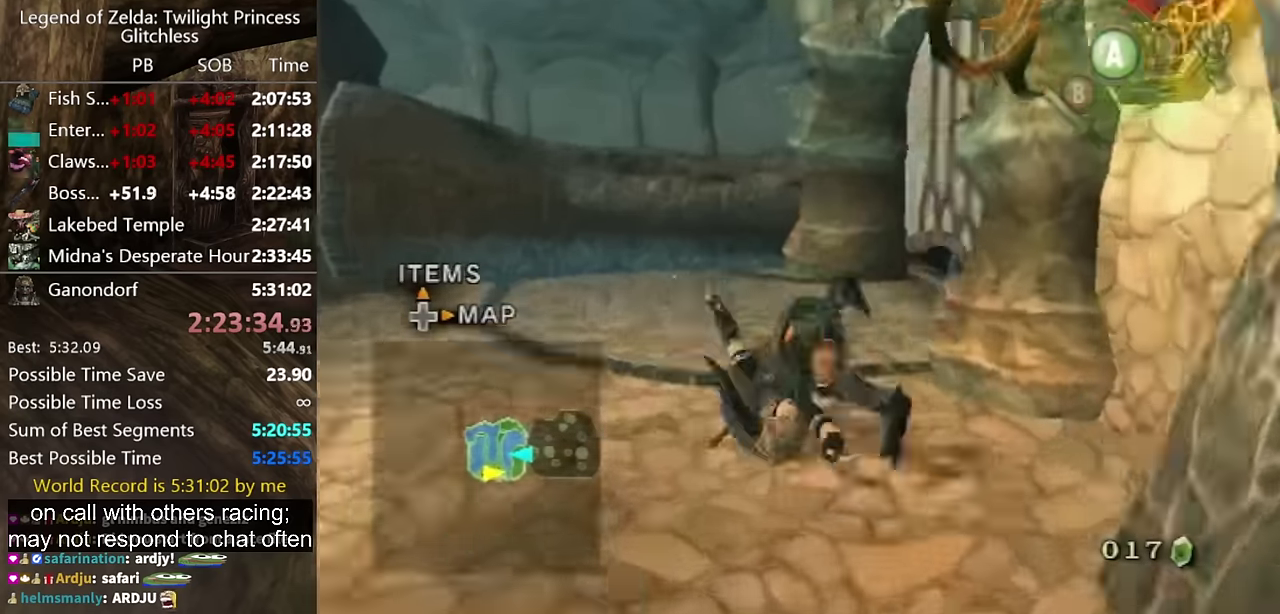
{"buttons": [], "left_stick": "up", "right_stick": "center"}
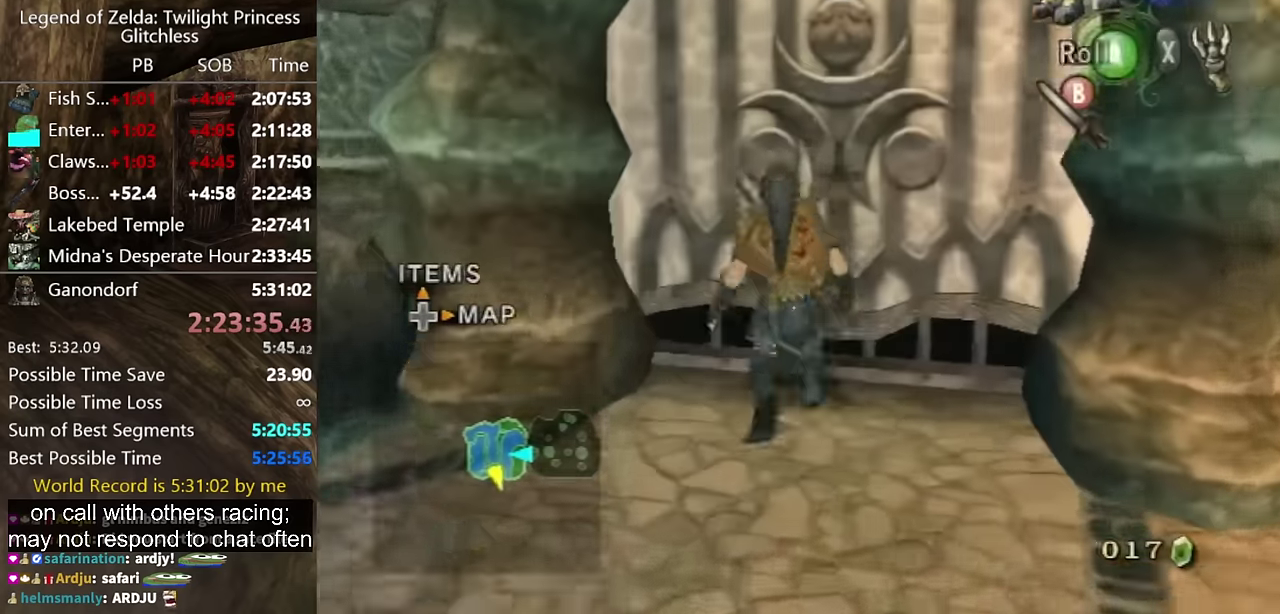
{"buttons": [], "left_stick": "center", "right_stick": "center"}
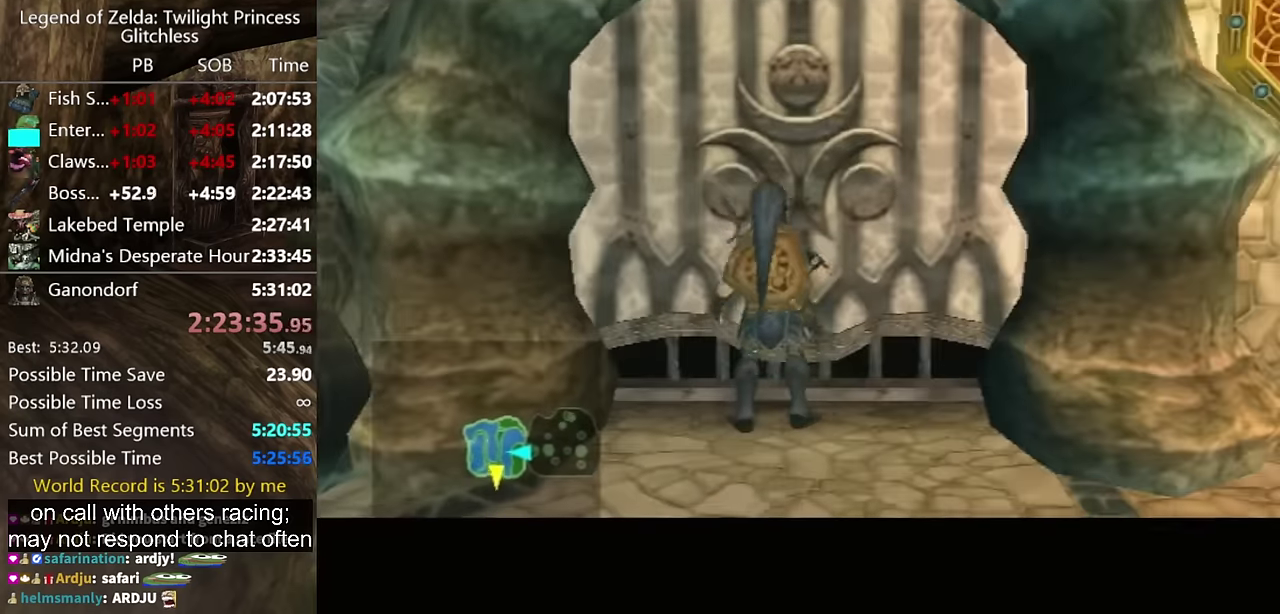
{"buttons": [], "left_stick": "center", "right_stick": "center", "events": []}
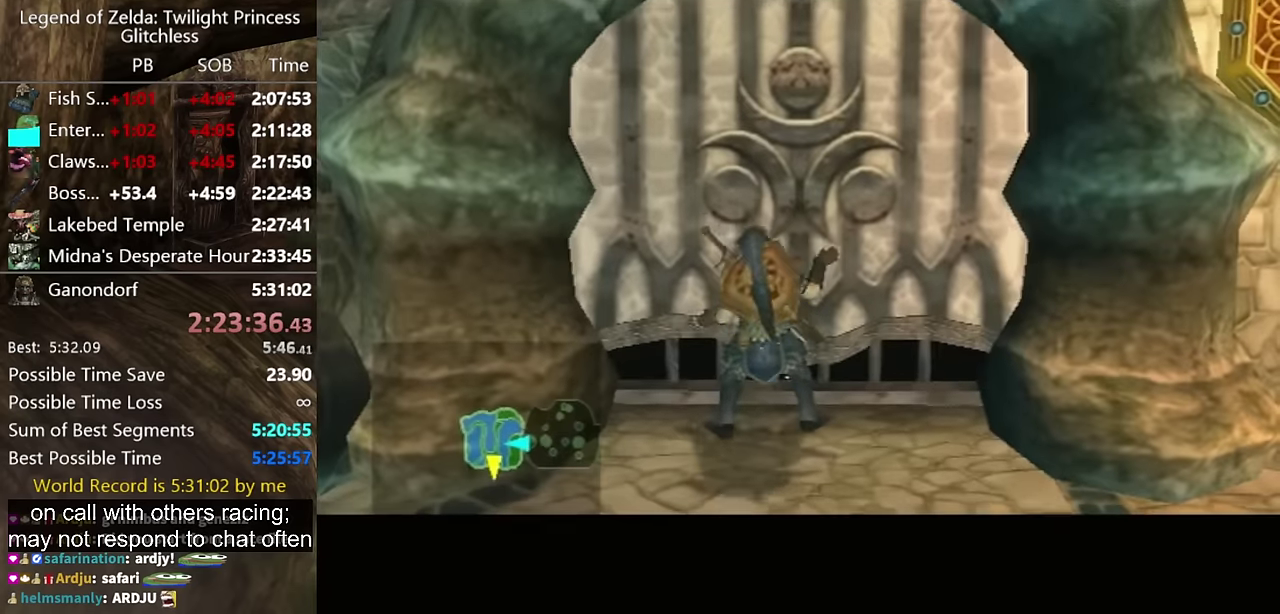
{"buttons": [], "left_stick": "center", "right_stick": "center", "events": []}
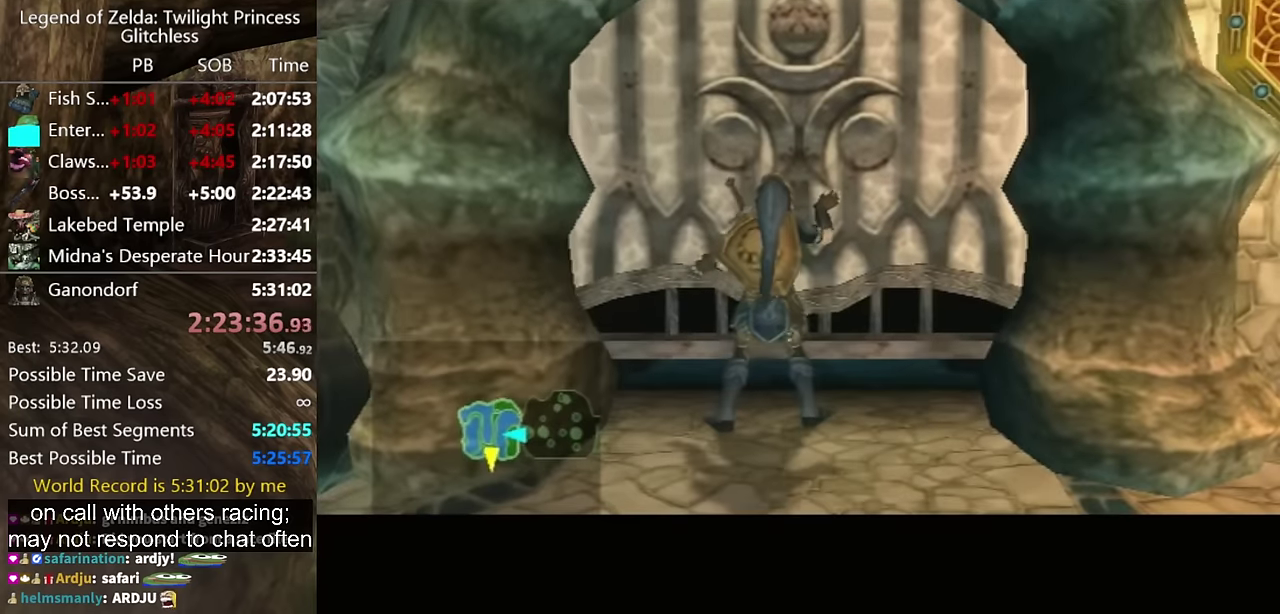
{"buttons": [], "left_stick": "center", "right_stick": "center", "events": []}
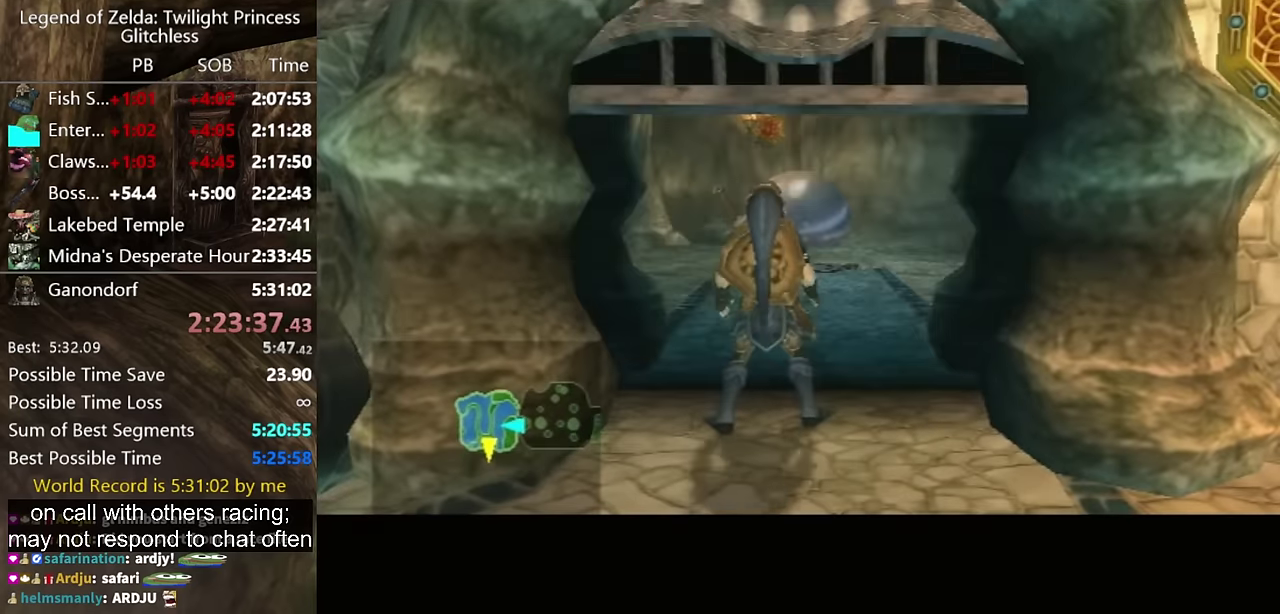
{"buttons": [], "left_stick": "center", "right_stick": "center", "events": []}
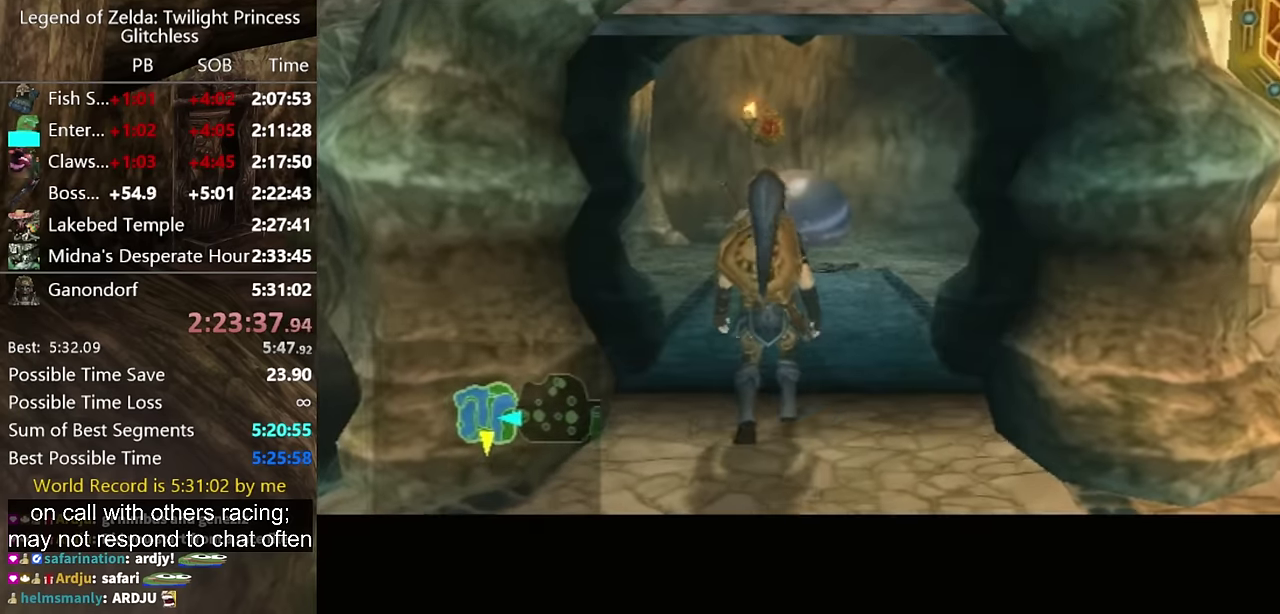
{"buttons": [], "left_stick": "center", "right_stick": "center", "events": []}
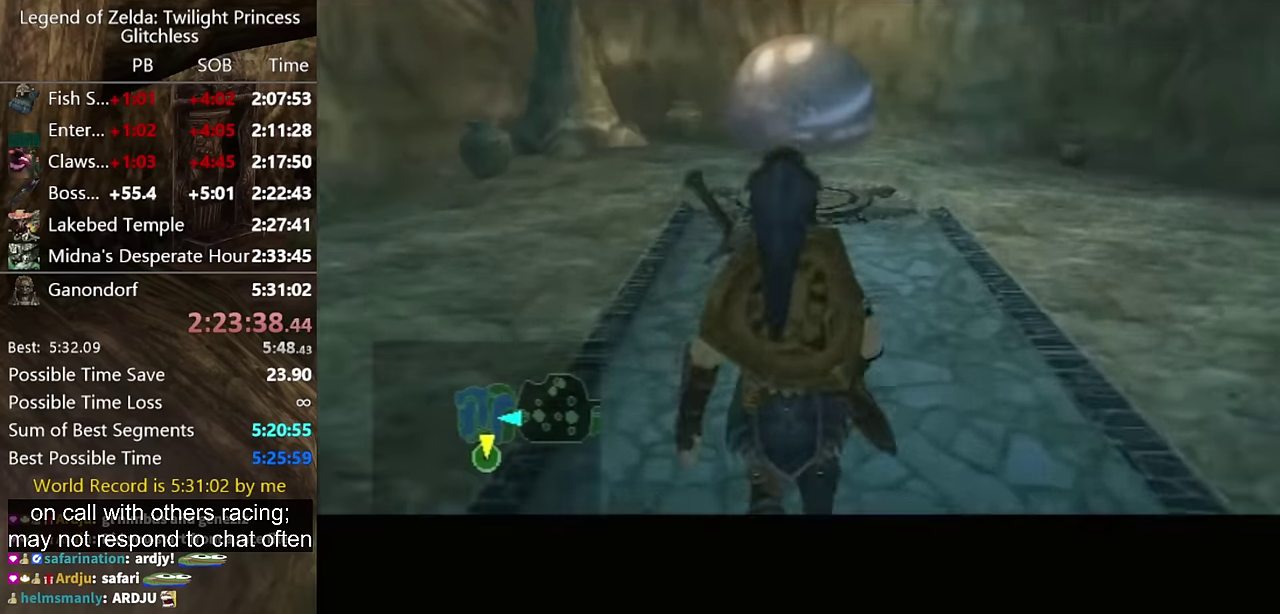
{"buttons": [], "left_stick": "center", "right_stick": "center", "events": []}
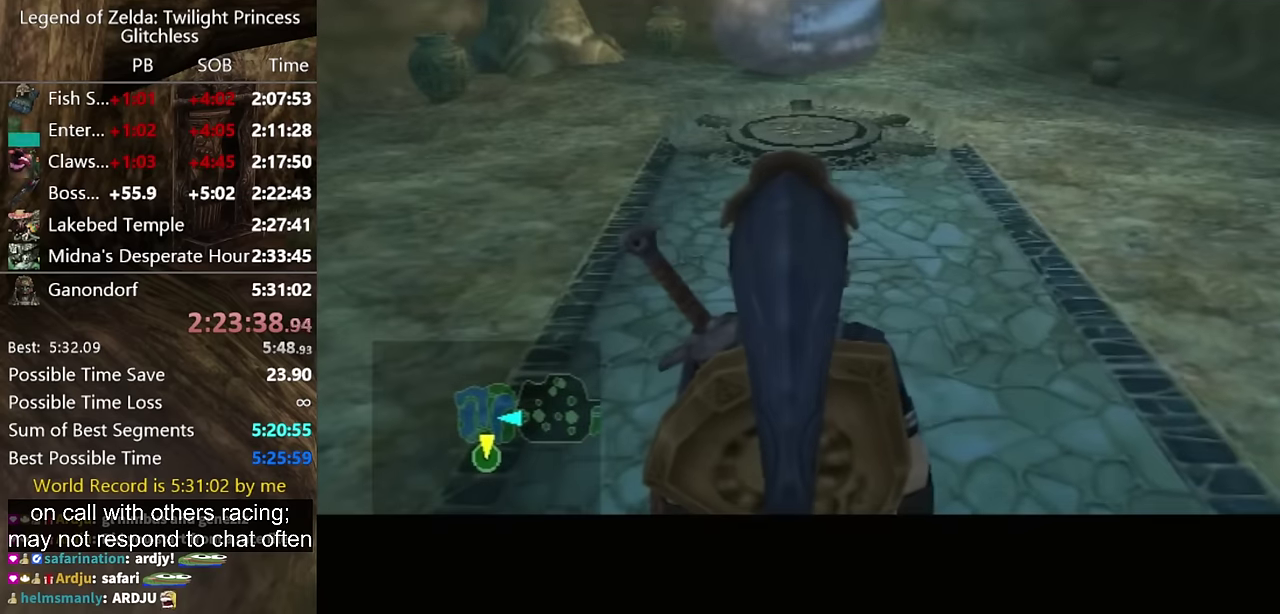
{"buttons": [], "left_stick": "center", "right_stick": "center", "events": []}
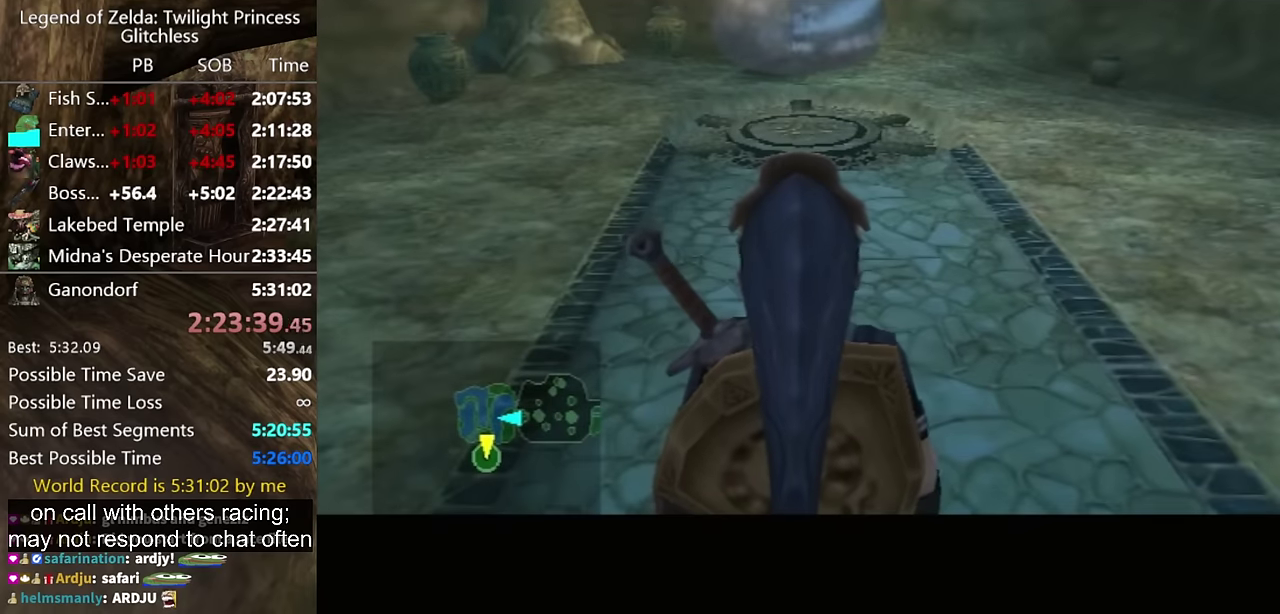
{"buttons": [], "left_stick": "center", "right_stick": "center", "events": []}
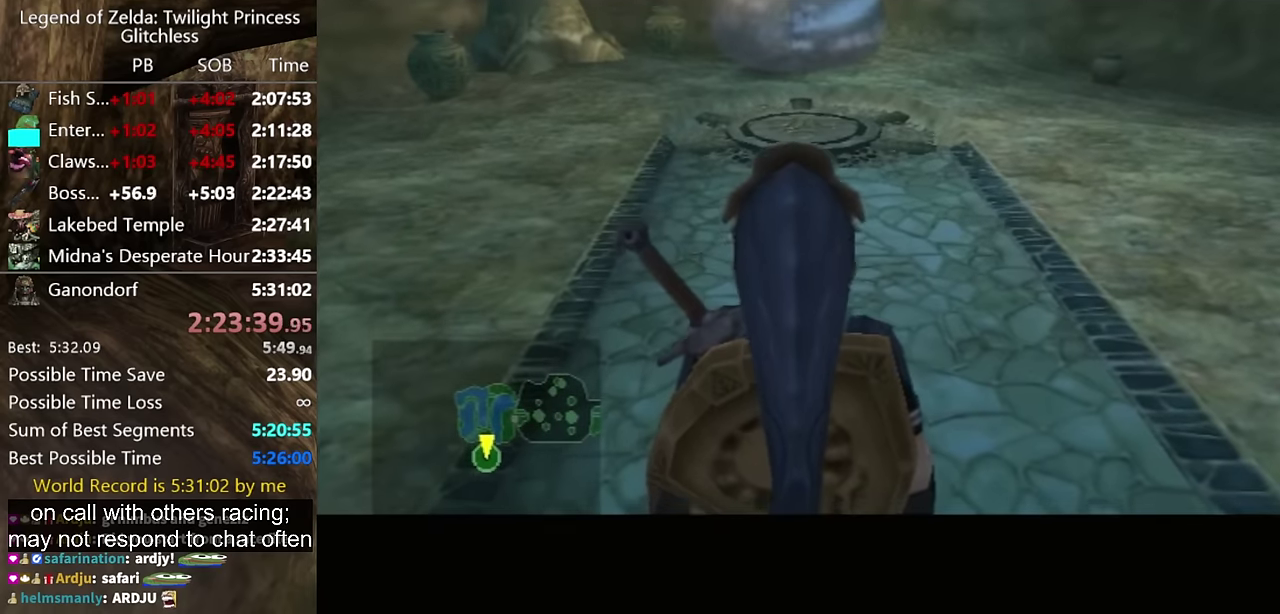
{"buttons": ["X"], "left_stick": "down", "right_stick": "center", "events": [[200, "right_stick", "up"], [267, "right_stick", "center"], [367, "X", "down"], [500, "left_stick", "down"]]}